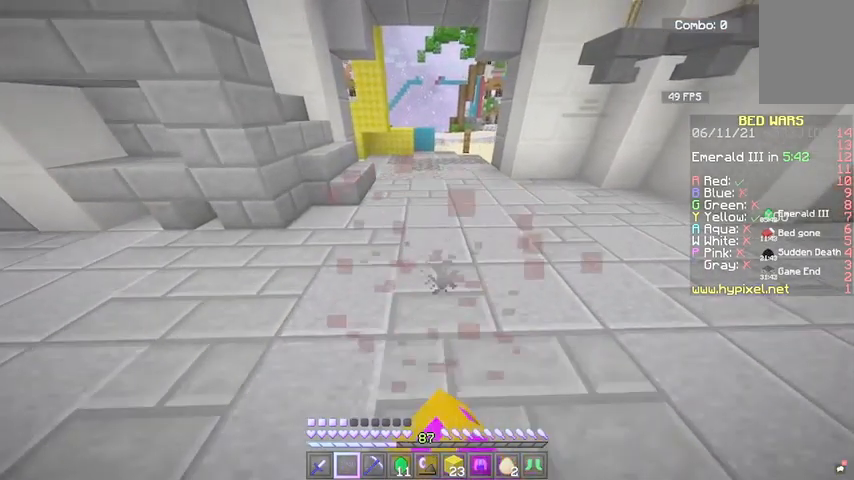
Gameplay with keyboard and mouse; each line is a JSON object with the keys and mouse buttons held at the frame after it. "events" lists presses ("down") and releases ("up") of "a", "d", "s", "space", "w", "mouse_left" and "mouse_right" between this image and that frame as [ms after this image, input, new state], when the widget could be followed in between. "mouse_left", "mouse_right" = the "left", "right" buttons of the "mouse" list. No other keys are recorded. Fast repeated clicks can show as one long hold. Mouse movement is not recorded.
{"keys": ["s"], "mouse": [], "events": [[67, "w", "up"], [367, "s", "down"]]}
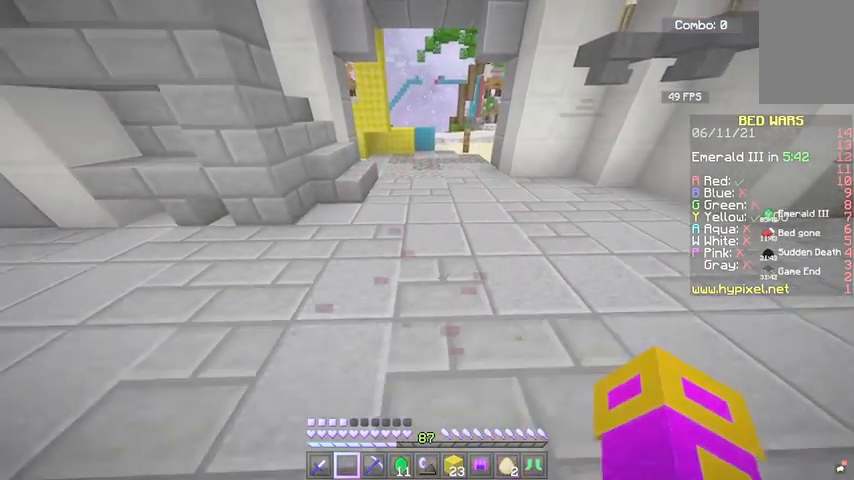
{"keys": ["d"], "mouse": [], "events": [[467, "d", "down"], [500, "s", "up"]]}
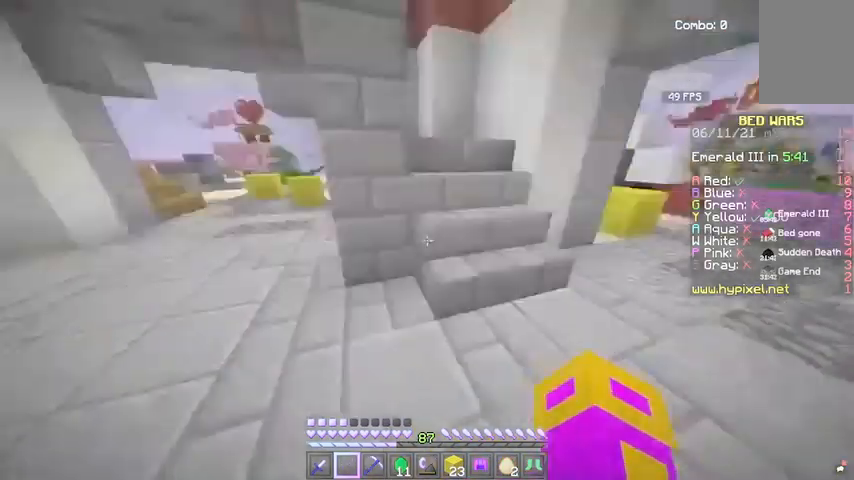
{"keys": ["w"], "mouse": [], "events": [[100, "w", "down"], [200, "d", "up"]]}
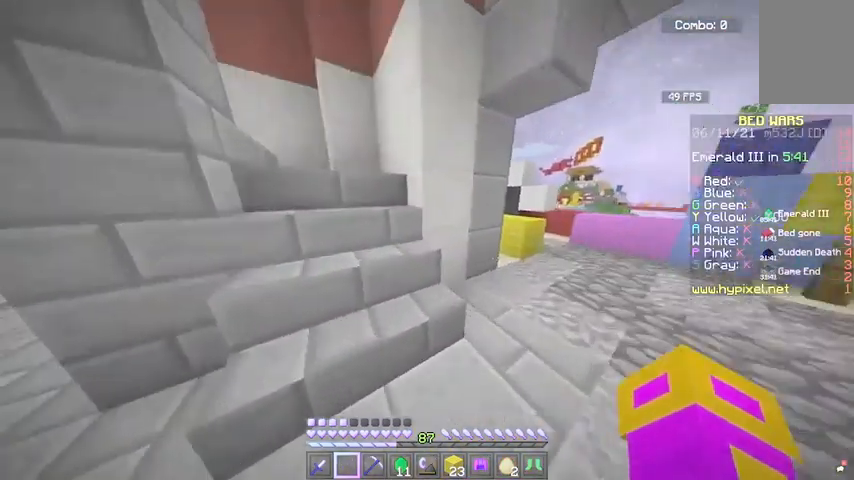
{"keys": [], "mouse": [], "events": [[467, "w", "up"]]}
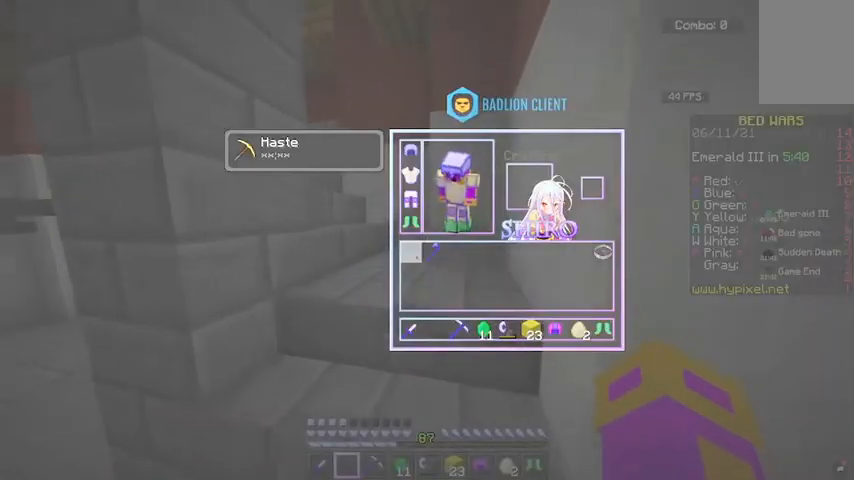
{"keys": [], "mouse": ["left"], "events": [[501, "mouse_left", "down"]]}
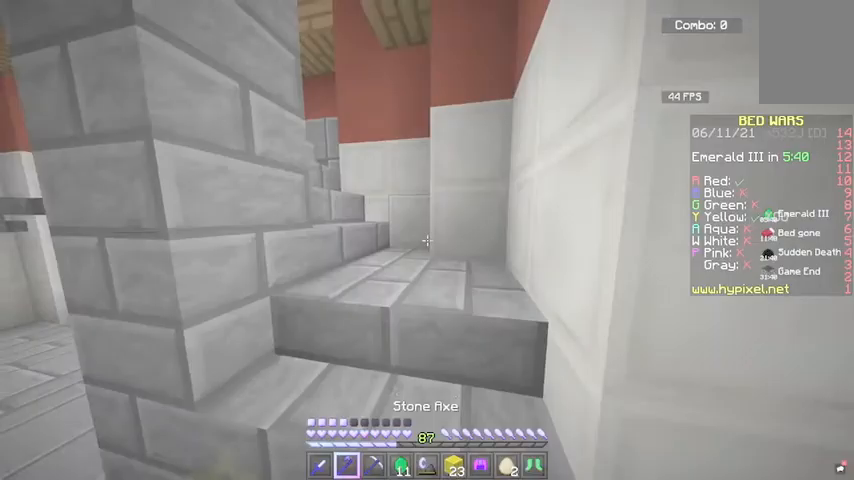
{"keys": ["w"], "mouse": [], "events": [[100, "mouse_left", "up"], [100, "w", "down"]]}
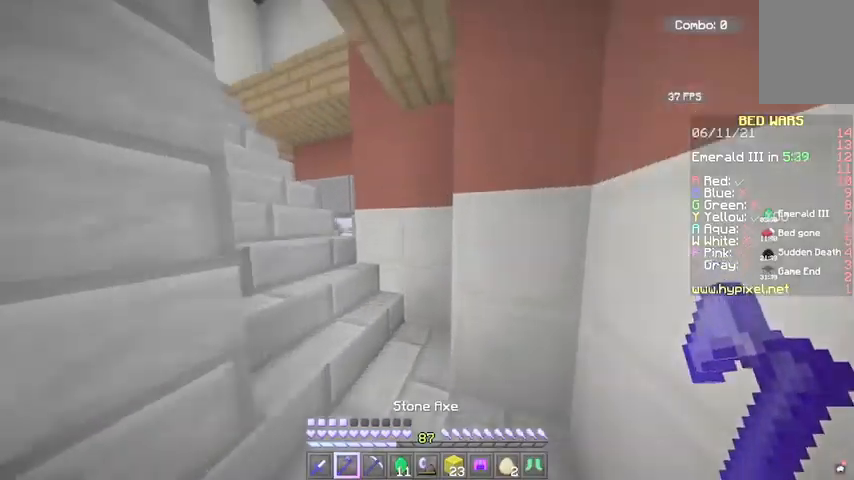
{"keys": ["a", "w"], "mouse": [], "events": [[400, "a", "down"]]}
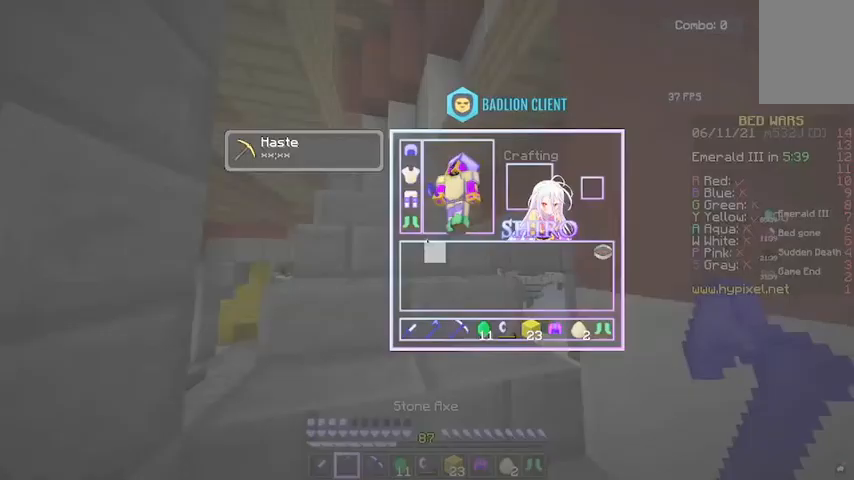
{"keys": [], "mouse": [], "events": [[66, "a", "up"], [166, "w", "up"]]}
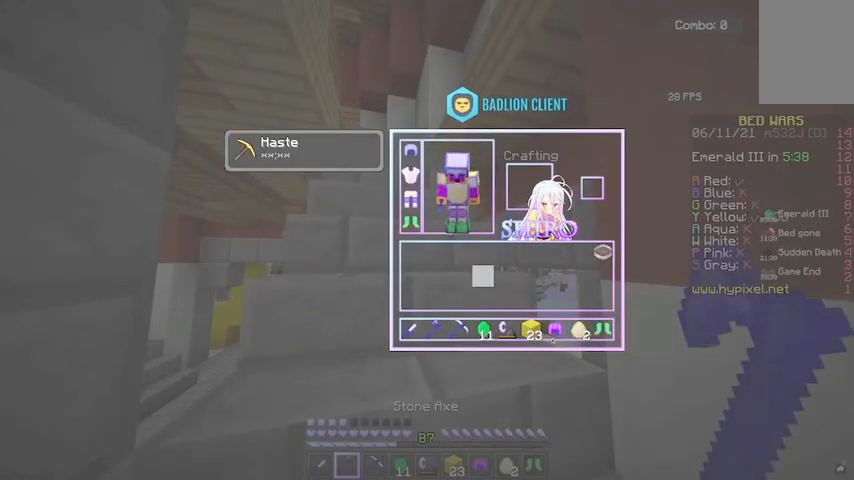
{"keys": [], "mouse": [], "events": []}
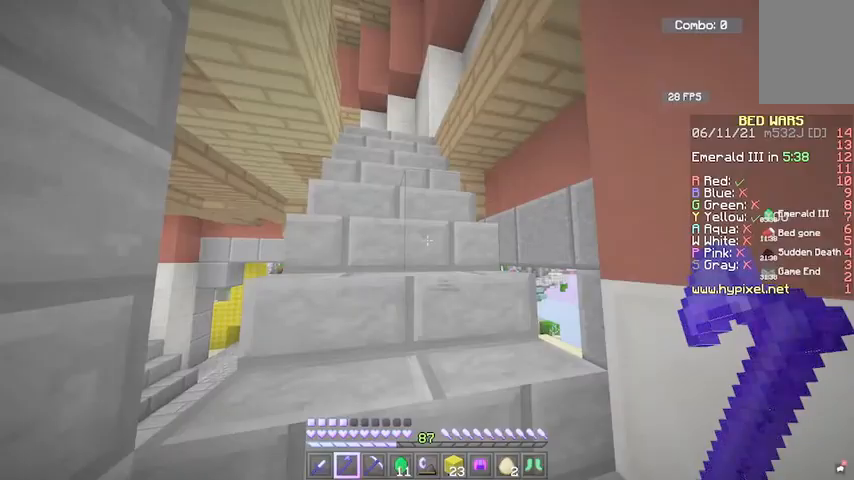
{"keys": ["w"], "mouse": [], "events": [[66, "w", "down"]]}
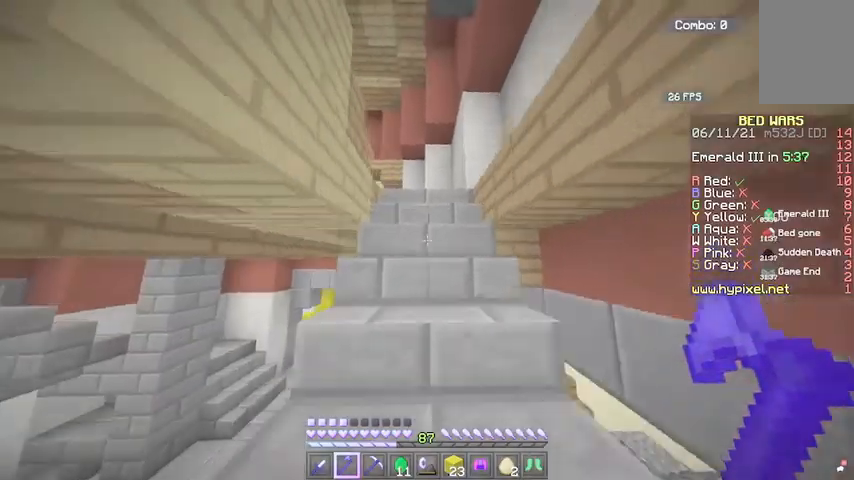
{"keys": ["w"], "mouse": [], "events": []}
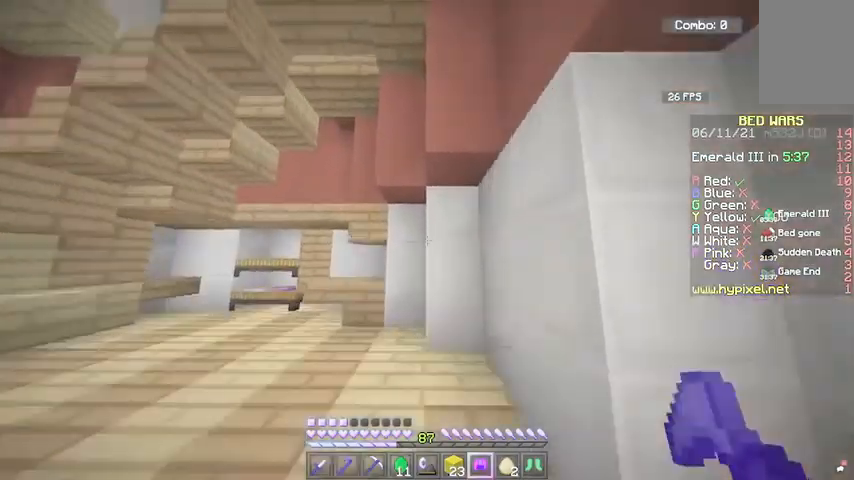
{"keys": ["w"], "mouse": [], "events": []}
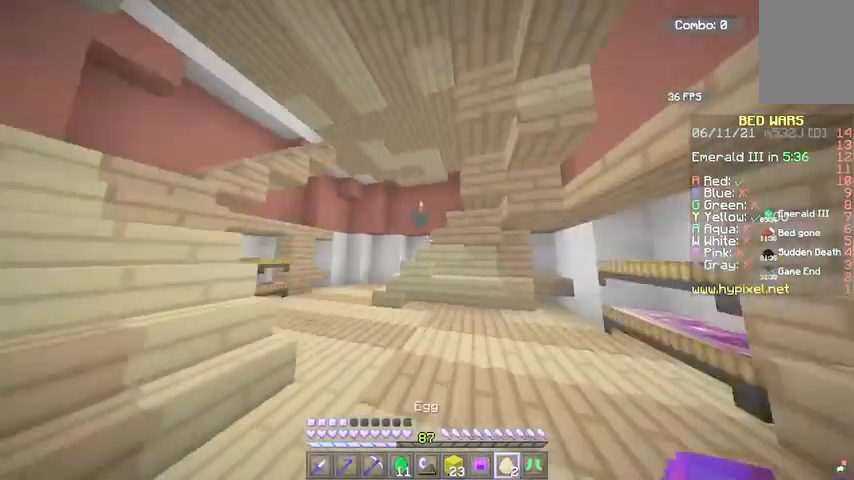
{"keys": ["w"], "mouse": [], "events": []}
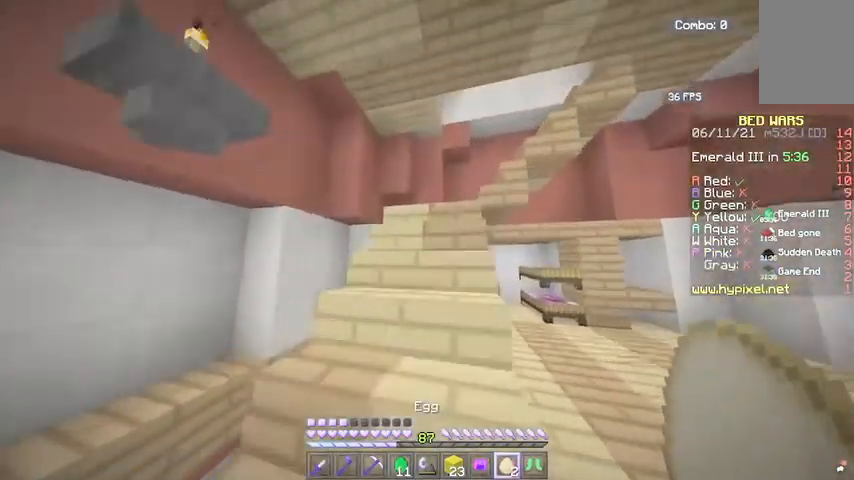
{"keys": ["w"], "mouse": ["right"], "events": [[166, "mouse_right", "down"], [367, "mouse_right", "up"], [433, "mouse_right", "down"]]}
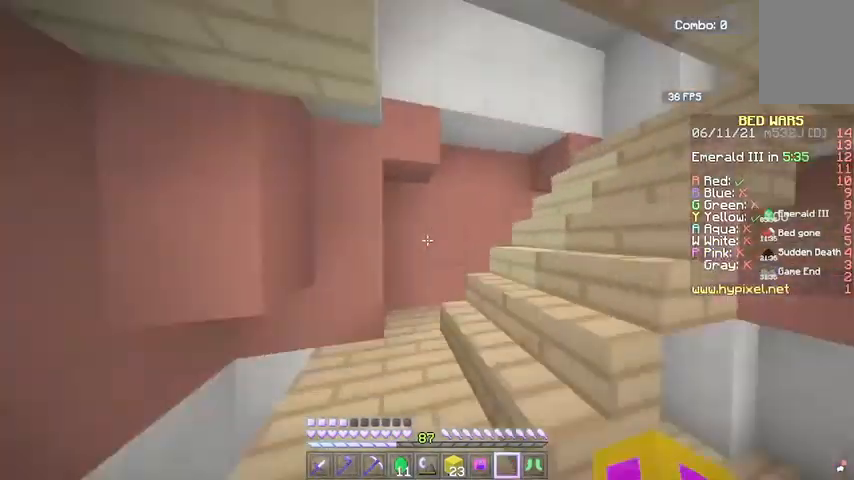
{"keys": ["w"], "mouse": [], "events": [[100, "mouse_right", "up"]]}
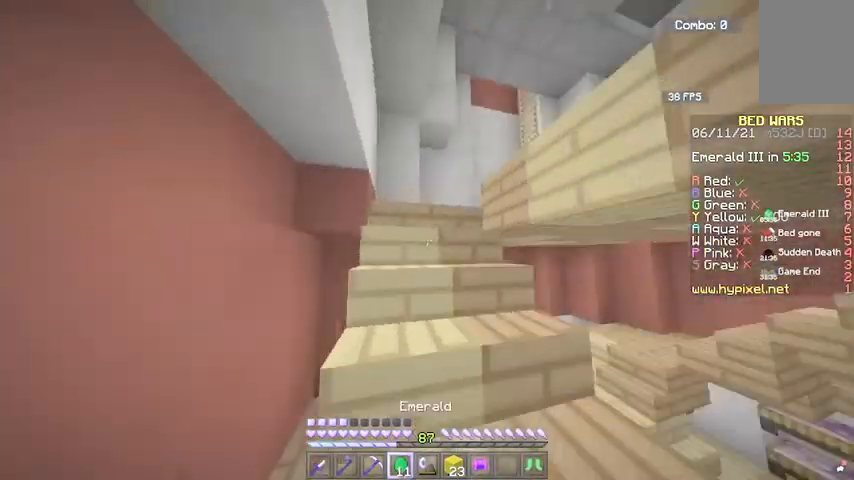
{"keys": ["w"], "mouse": [], "events": []}
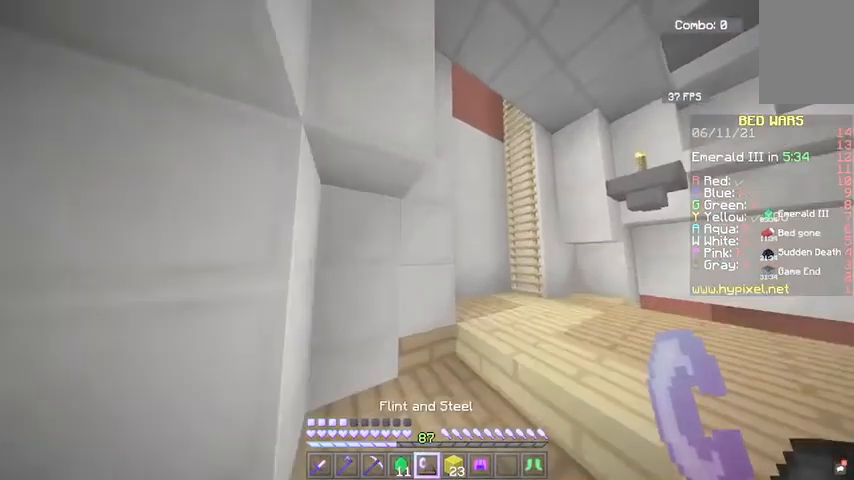
{"keys": ["a", "w"], "mouse": [], "events": [[434, "a", "down"]]}
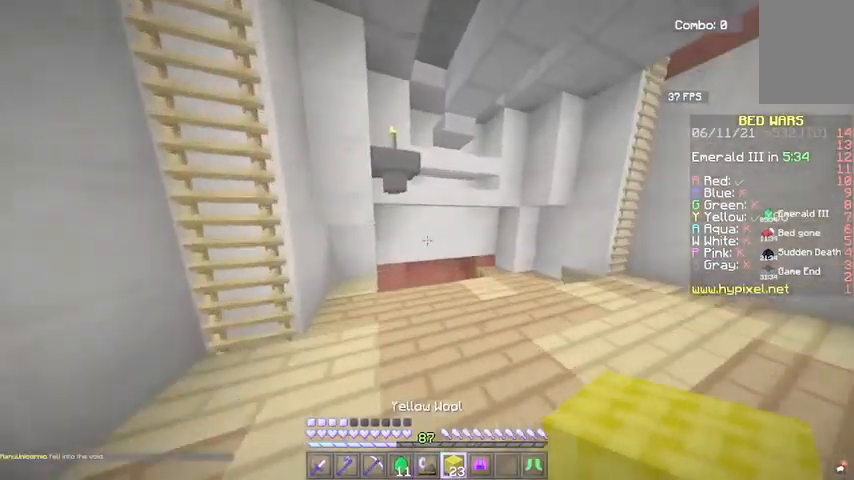
{"keys": ["a", "space", "w"], "mouse": [], "events": [[367, "space", "down"], [467, "a", "up"], [500, "a", "down"]]}
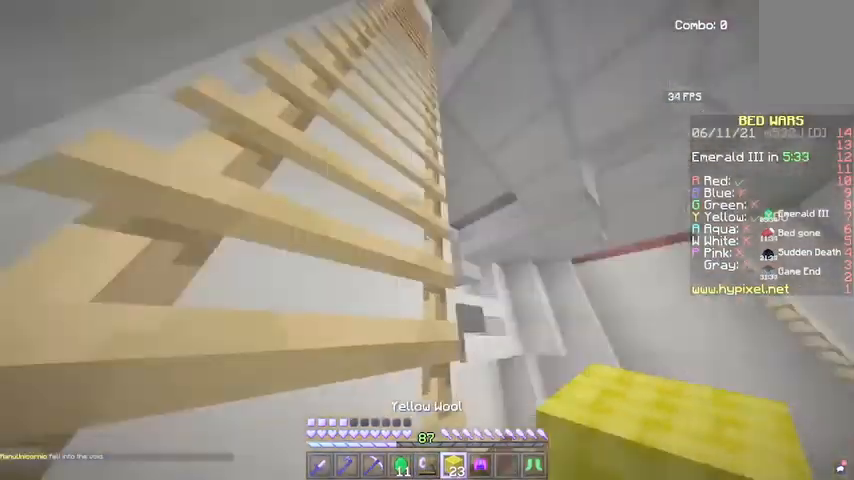
{"keys": ["a", "s", "space"], "mouse": [], "events": [[167, "w", "up"], [300, "s", "down"]]}
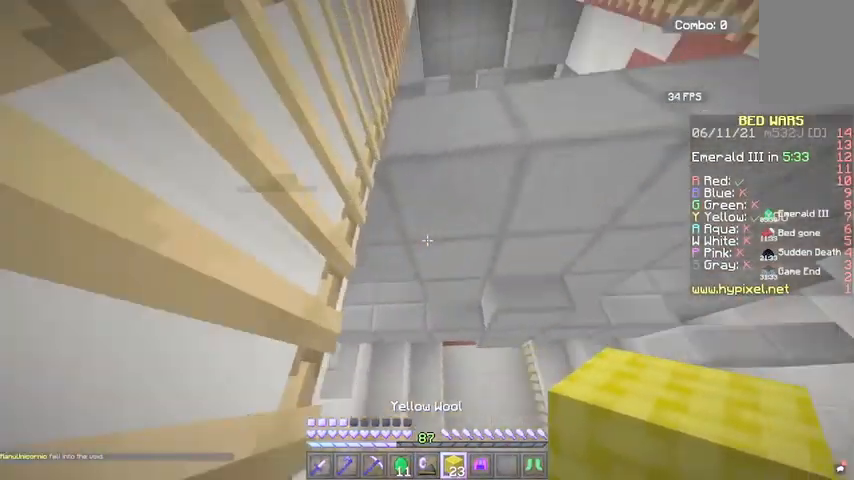
{"keys": ["a", "s", "space"], "mouse": [], "events": [[200, "s", "up"], [500, "s", "down"]]}
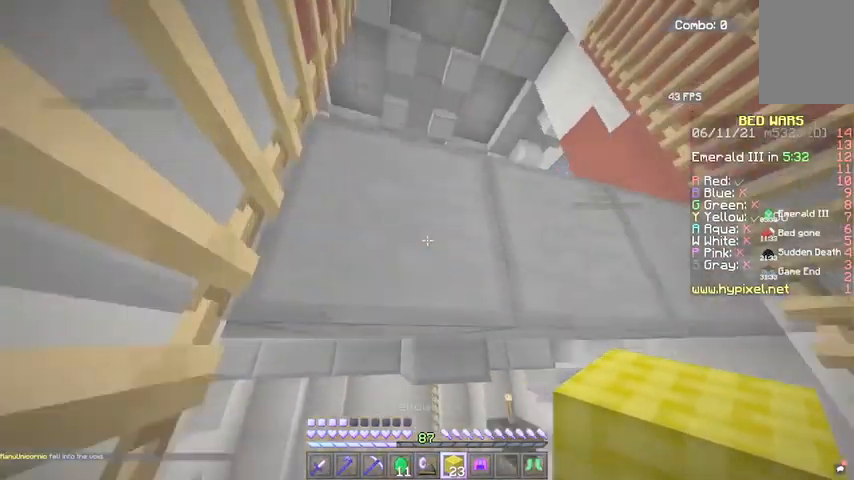
{"keys": ["a", "space"], "mouse": [], "events": [[400, "s", "up"]]}
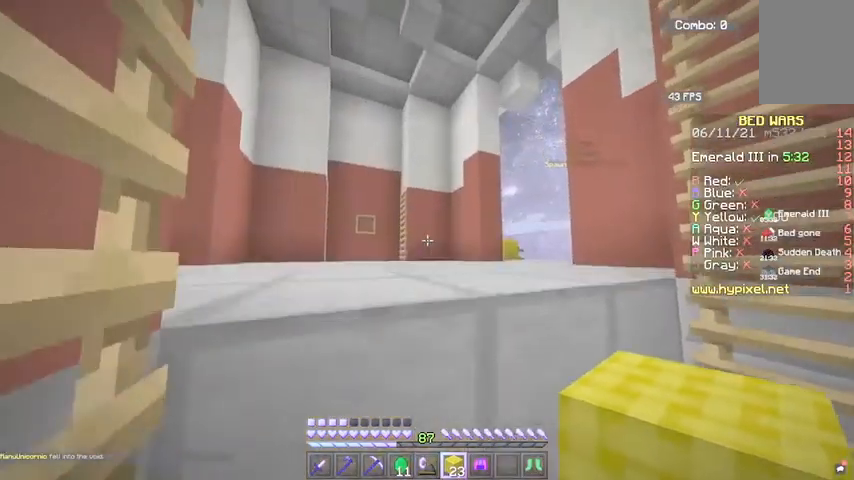
{"keys": ["a", "space", "w"], "mouse": [], "events": [[166, "w", "down"]]}
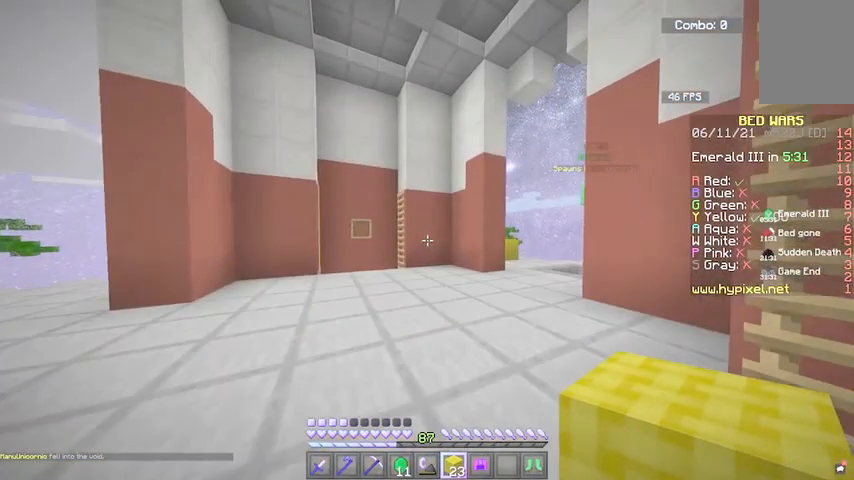
{"keys": ["a", "space", "w"], "mouse": [], "events": [[200, "a", "up"], [267, "a", "down"]]}
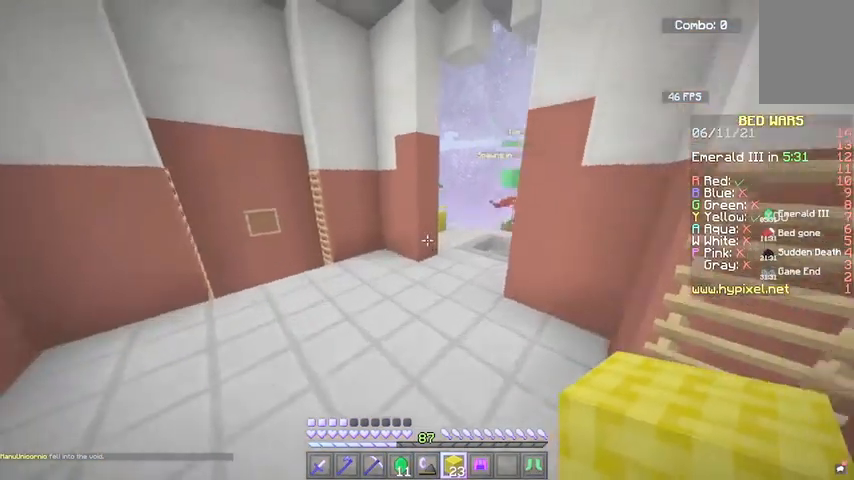
{"keys": ["w"], "mouse": [], "events": [[66, "a", "up"], [166, "space", "up"], [166, "w", "up"], [467, "w", "down"]]}
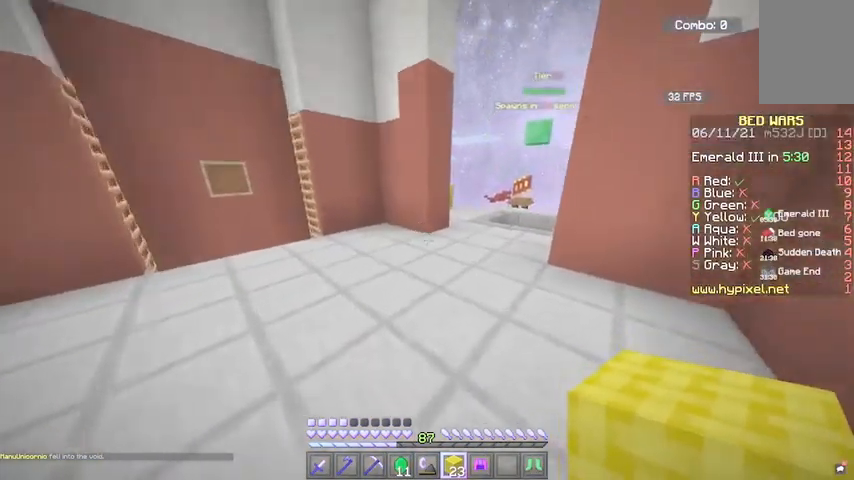
{"keys": ["w"], "mouse": [], "events": []}
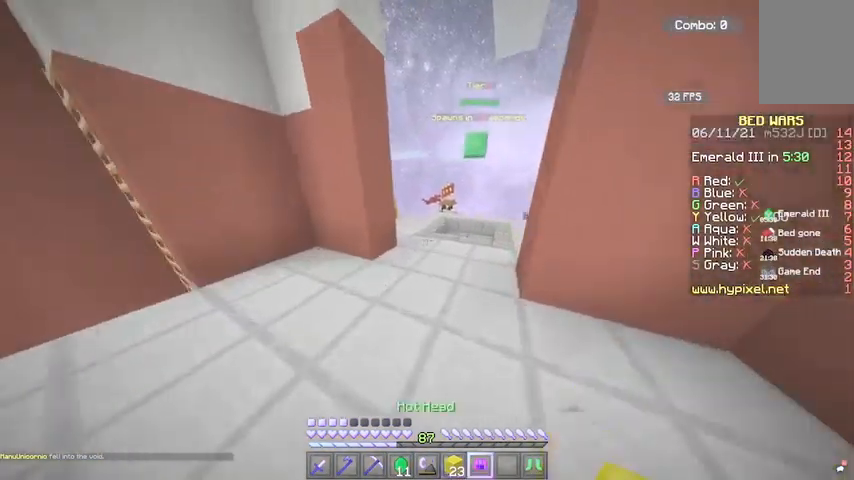
{"keys": ["w"], "mouse": [], "events": []}
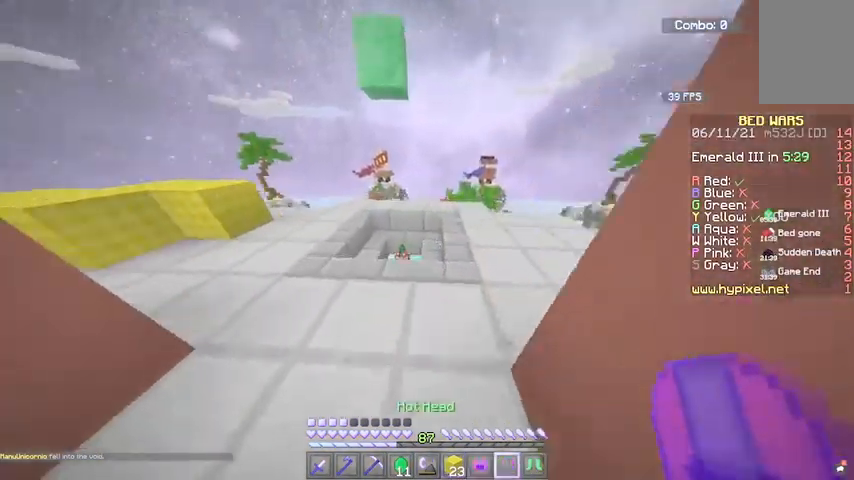
{"keys": ["w"], "mouse": [], "events": []}
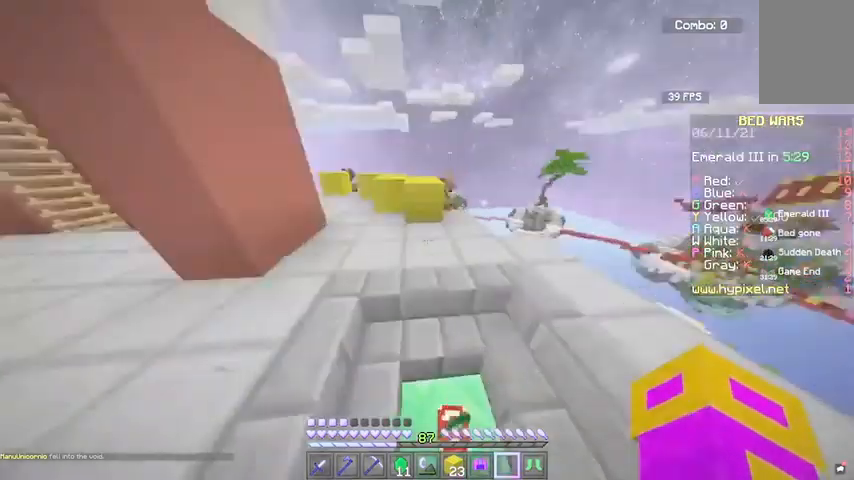
{"keys": ["a", "w"], "mouse": [], "events": [[133, "a", "down"]]}
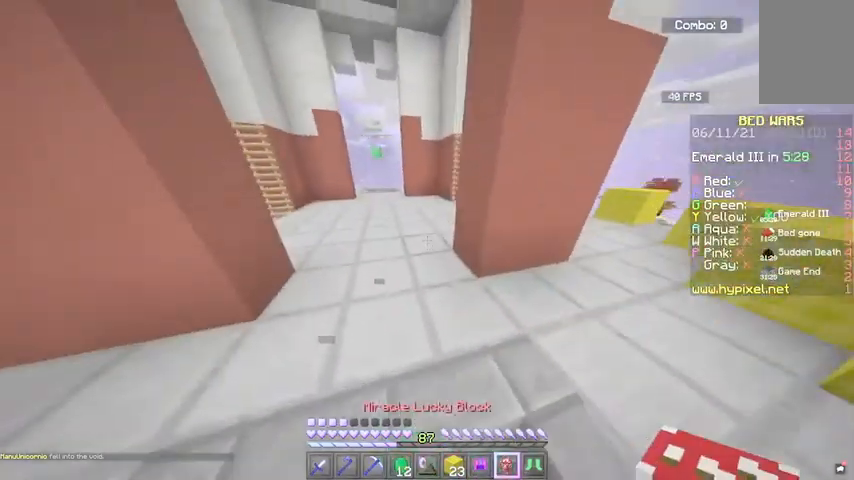
{"keys": [], "mouse": ["left"], "events": [[100, "mouse_right", "down"], [200, "a", "up"], [300, "mouse_right", "up"], [300, "w", "up"], [501, "mouse_left", "down"]]}
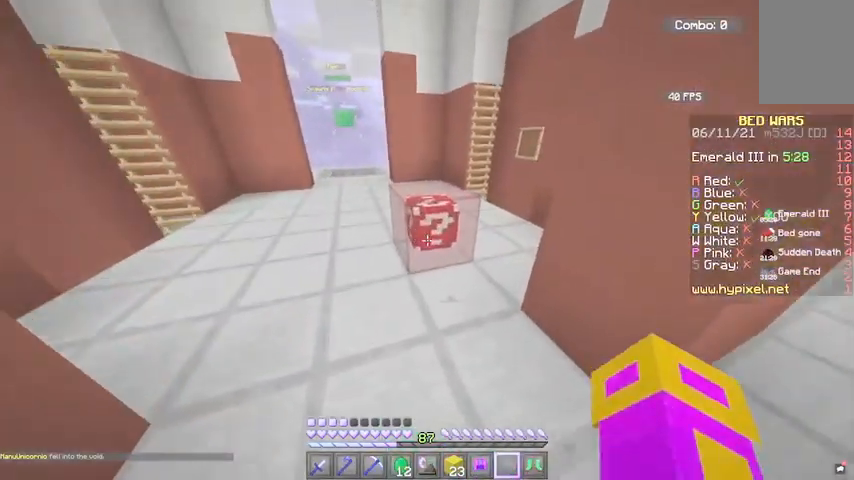
{"keys": [], "mouse": ["left"], "events": []}